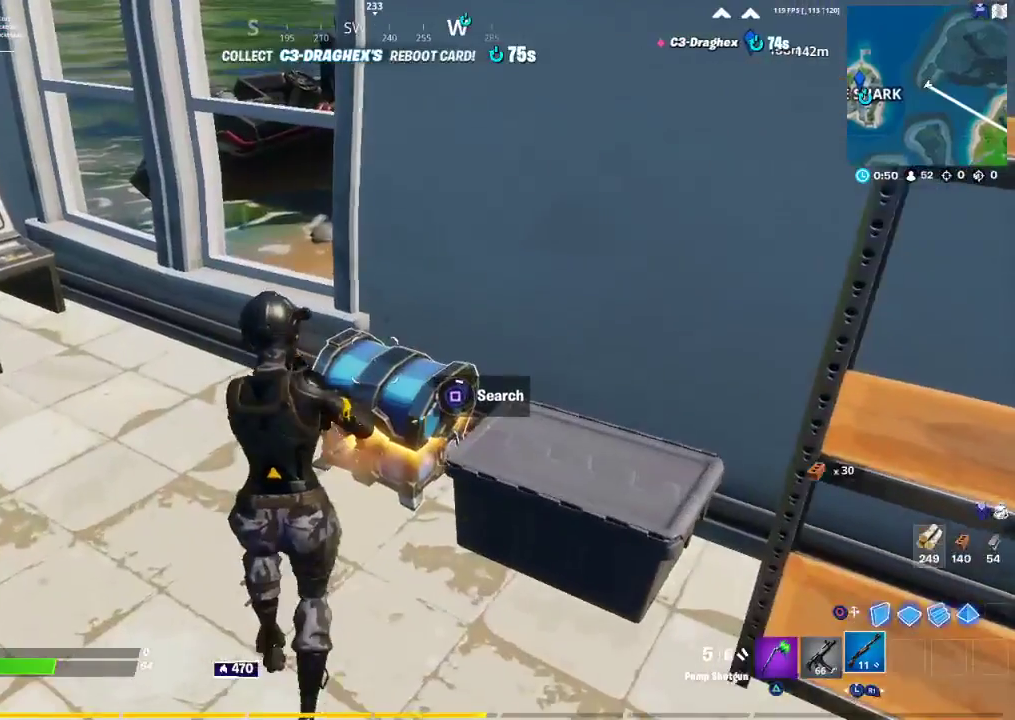
Gameplay with a controller (PlayStation layout); each line is a JSON object with the inputs held at the frame after it. "events" lists button and stick changes between this image and that frame as [ms after this image, input, new state], when the widget could be followed in between.
{"buttons": ["SQUARE"], "left_stick": "center", "right_stick": "center", "events": [[33, "left_stick", "center"]]}
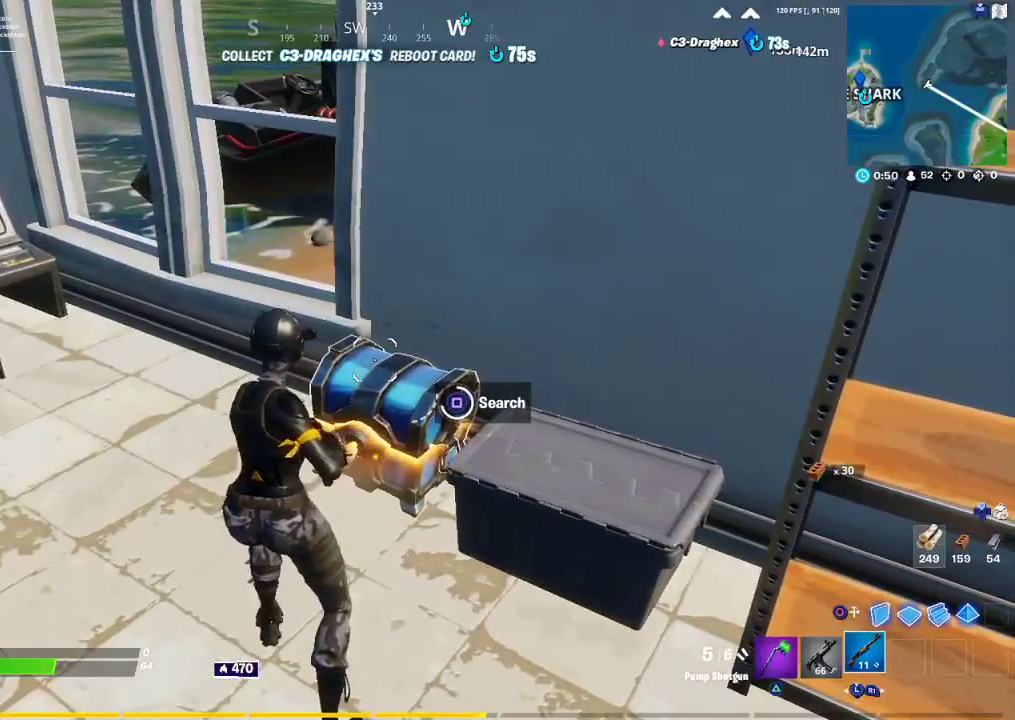
{"buttons": [], "left_stick": "left", "right_stick": "center", "events": [[483, "SQUARE", "up"], [483, "left_stick", "left"]]}
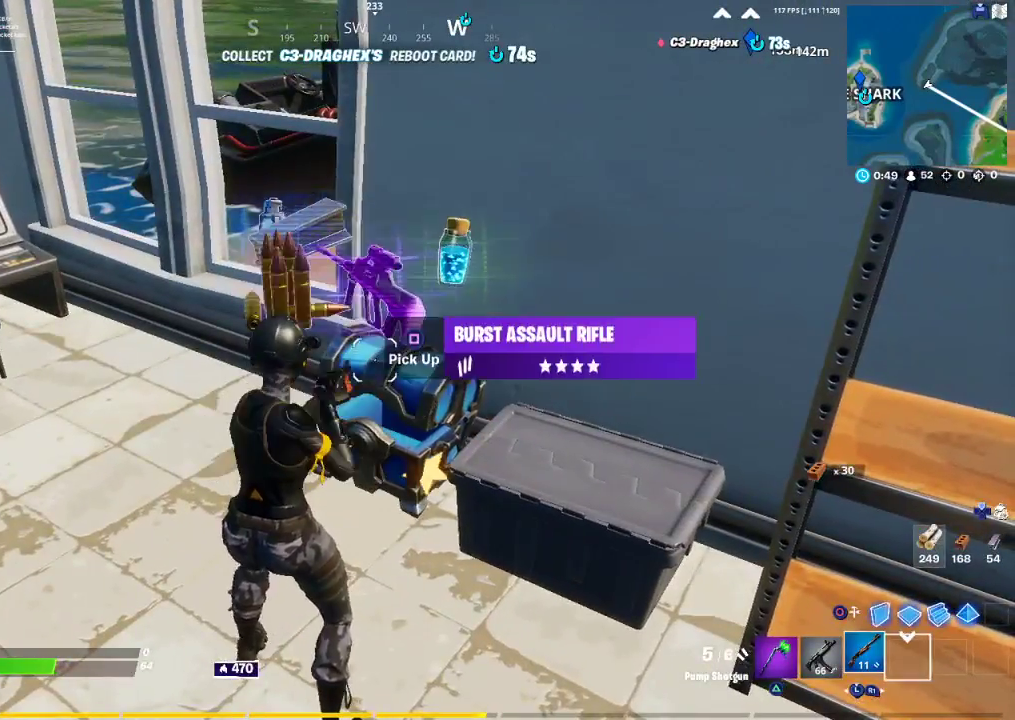
{"buttons": [], "left_stick": "down-left", "right_stick": "center", "events": [[83, "SQUARE", "down"], [150, "SQUARE", "up"], [250, "SQUARE", "down"], [350, "SQUARE", "up"], [367, "SQUARE", "down"], [467, "left_stick", "down-left"], [483, "SQUARE", "up"]]}
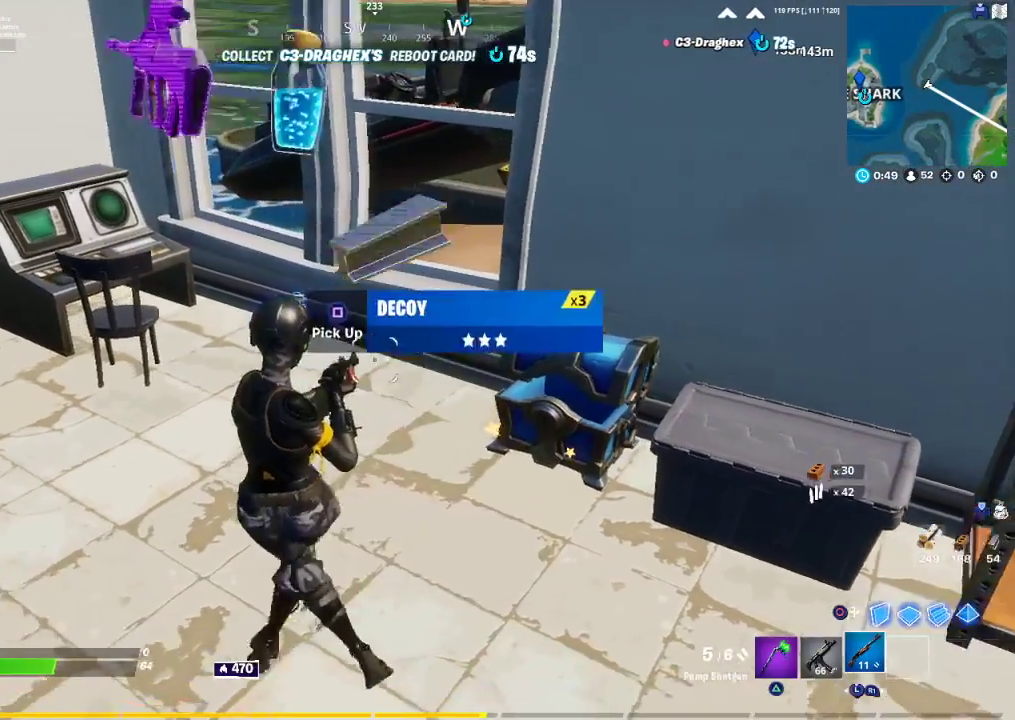
{"buttons": [], "left_stick": "up-right", "right_stick": "right", "events": [[33, "left_stick", "down"], [50, "SQUARE", "down"], [83, "left_stick", "down-right"], [117, "SQUARE", "up"], [217, "left_stick", "right"], [333, "right_stick", "right"], [433, "left_stick", "up-right"]]}
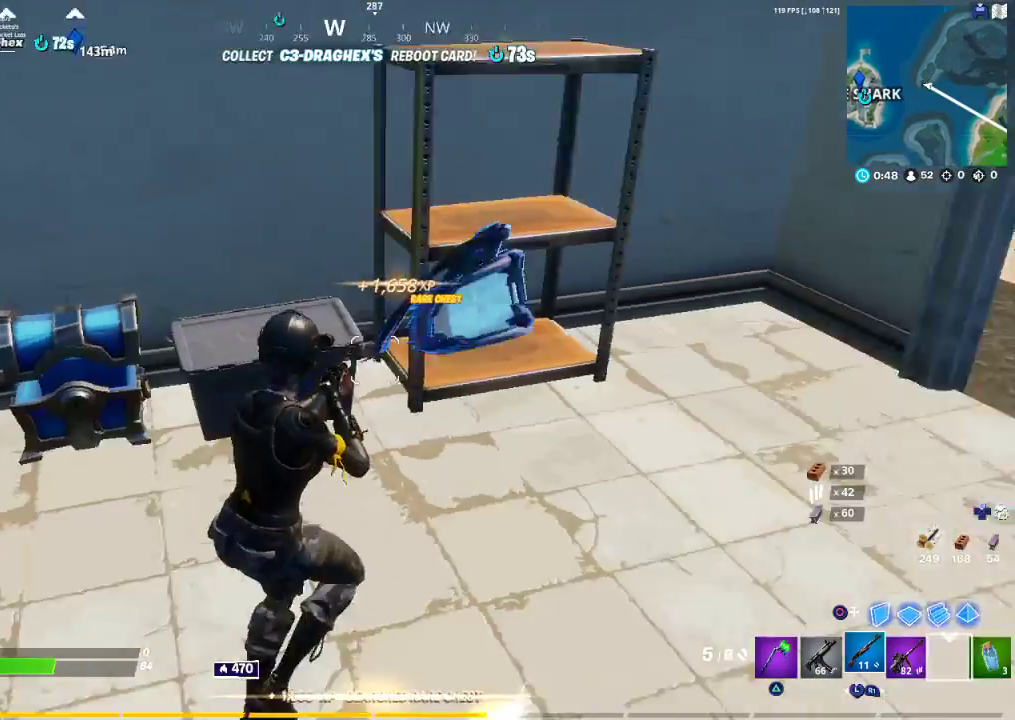
{"buttons": ["R1"], "left_stick": "up-left", "right_stick": "left", "events": [[17, "right_stick", "center"], [83, "R3", "down"], [200, "R3", "up"], [283, "R1", "down"], [283, "right_stick", "left"], [383, "R1", "up"], [467, "R1", "down"], [483, "left_stick", "up-left"]]}
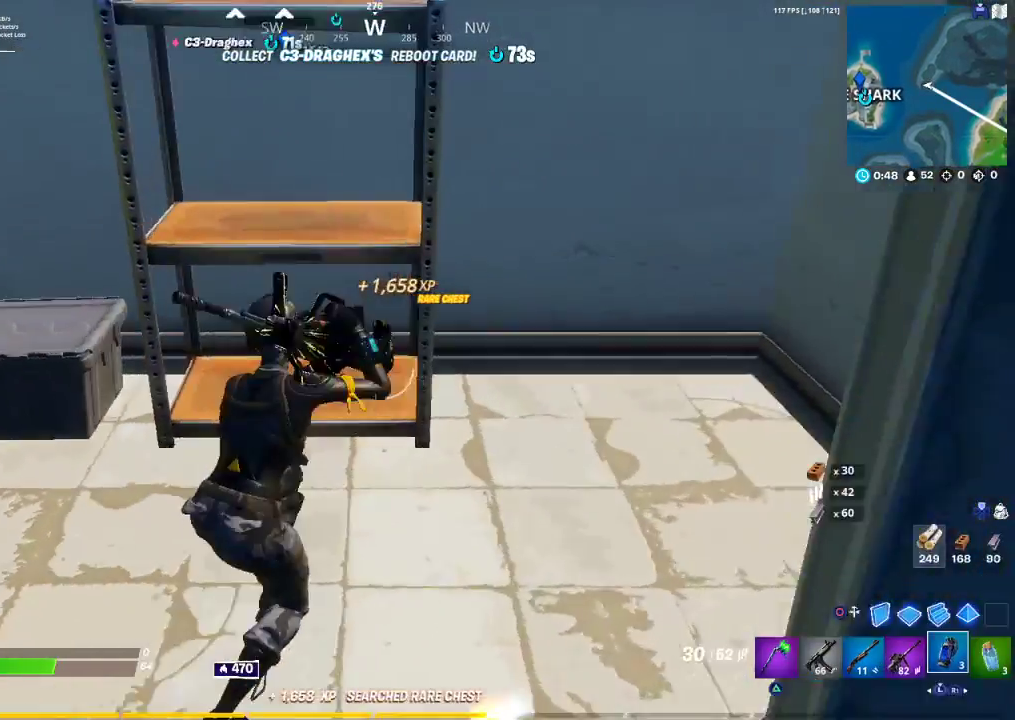
{"buttons": ["R2"], "left_stick": "center", "right_stick": "left", "events": [[50, "right_stick", "center"], [100, "R1", "up"], [183, "R1", "down"], [333, "R1", "up"], [333, "left_stick", "center"], [433, "R2", "down"], [433, "right_stick", "left"]]}
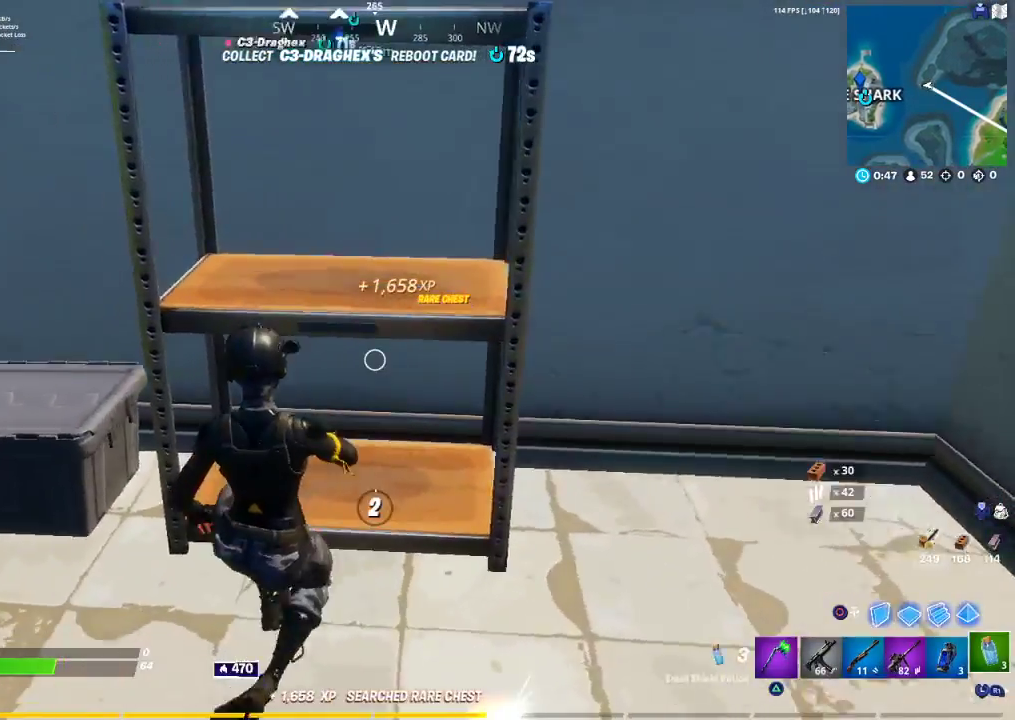
{"buttons": [], "left_stick": "center", "right_stick": "center", "events": [[67, "R2", "up"], [100, "R3", "down"], [183, "R3", "up"], [183, "right_stick", "center"], [233, "DPAD_UP", "down"], [267, "DPAD_UP", "up"], [467, "DPAD_RIGHT", "down"], [500, "DPAD_RIGHT", "up"]]}
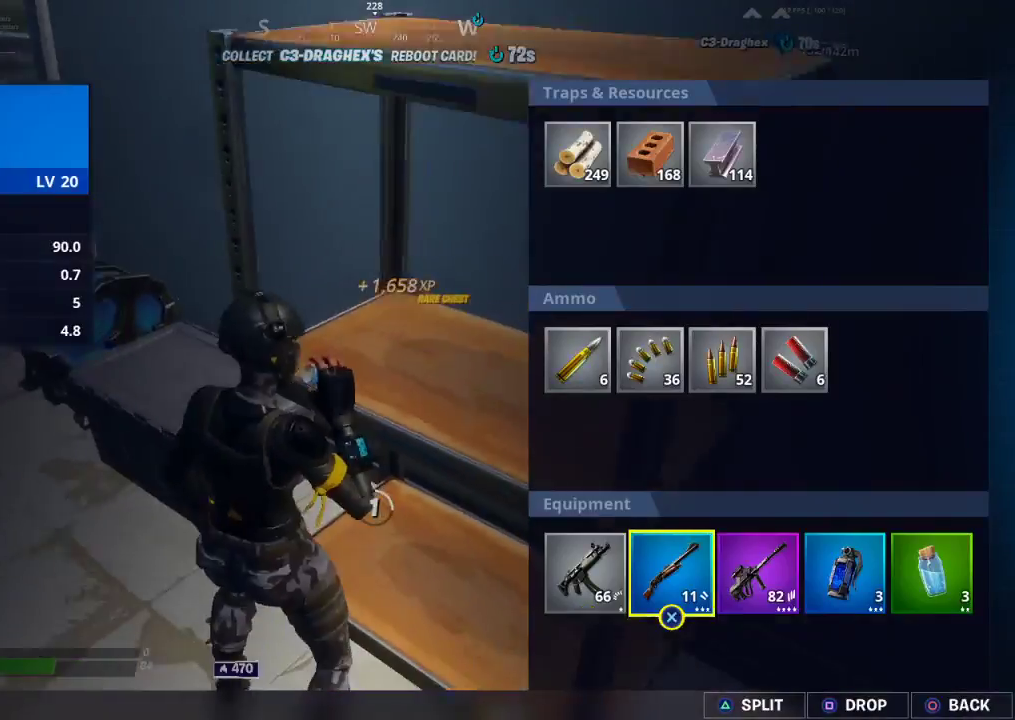
{"buttons": ["DPAD_LEFT"], "left_stick": "center", "right_stick": "center", "events": [[200, "CROSS", "down"], [250, "CROSS", "up"], [450, "DPAD_LEFT", "down"]]}
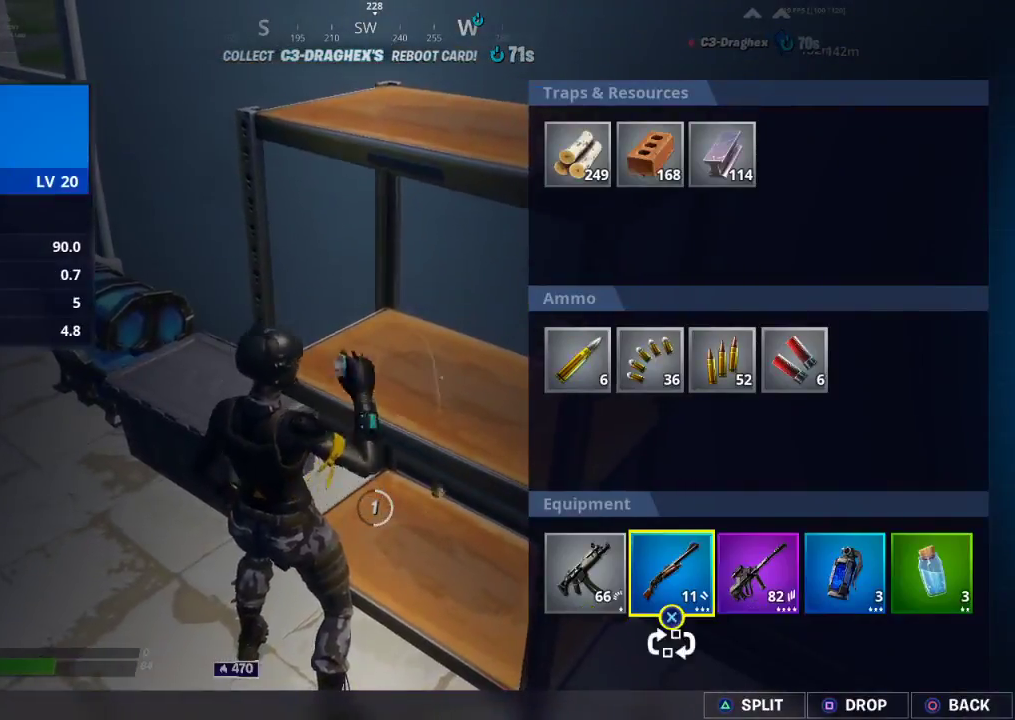
{"buttons": [], "left_stick": "center", "right_stick": "center", "events": [[50, "DPAD_LEFT", "up"], [133, "DPAD_LEFT", "down"], [200, "DPAD_LEFT", "up"], [250, "CROSS", "down"], [333, "CROSS", "up"]]}
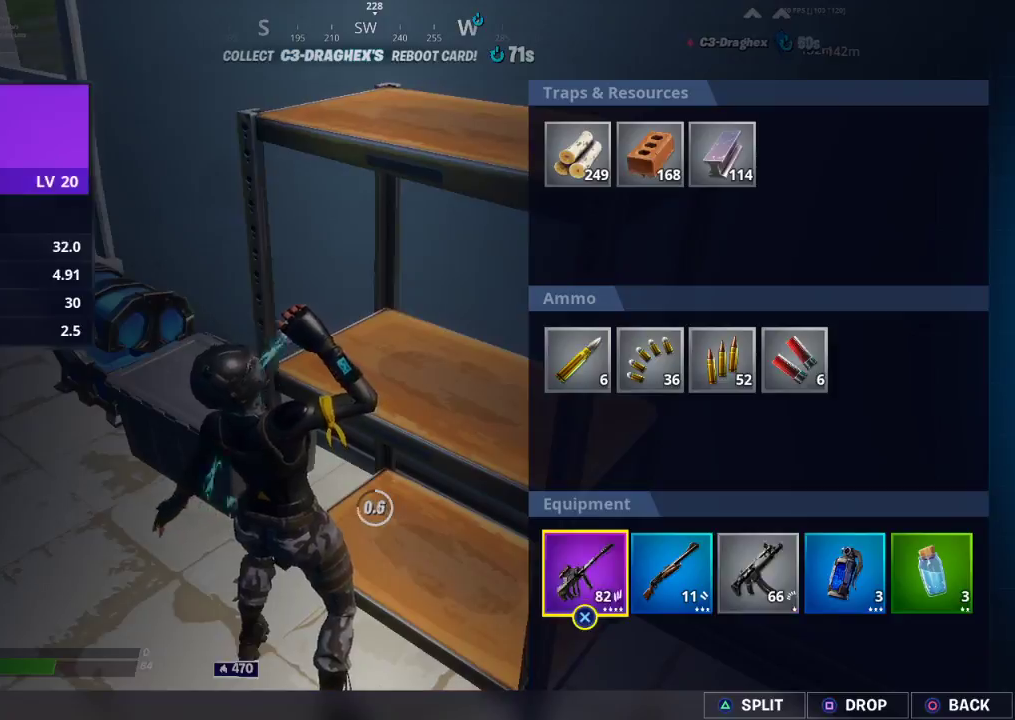
{"buttons": [], "left_stick": "center", "right_stick": "up-right", "events": [[50, "CIRCLE", "down"], [100, "CIRCLE", "up"], [300, "R3", "down"], [400, "R3", "up"], [433, "right_stick", "up-right"]]}
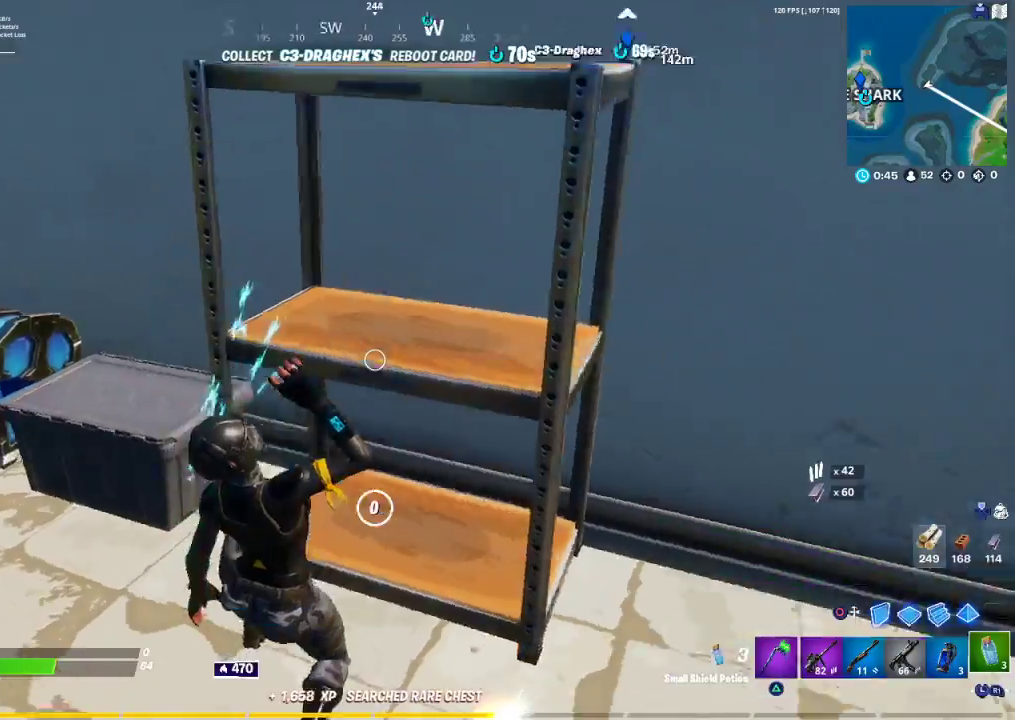
{"buttons": [], "left_stick": "center", "right_stick": "center", "events": [[67, "right_stick", "right"], [233, "right_stick", "center"], [367, "R2", "down"], [450, "R2", "up"]]}
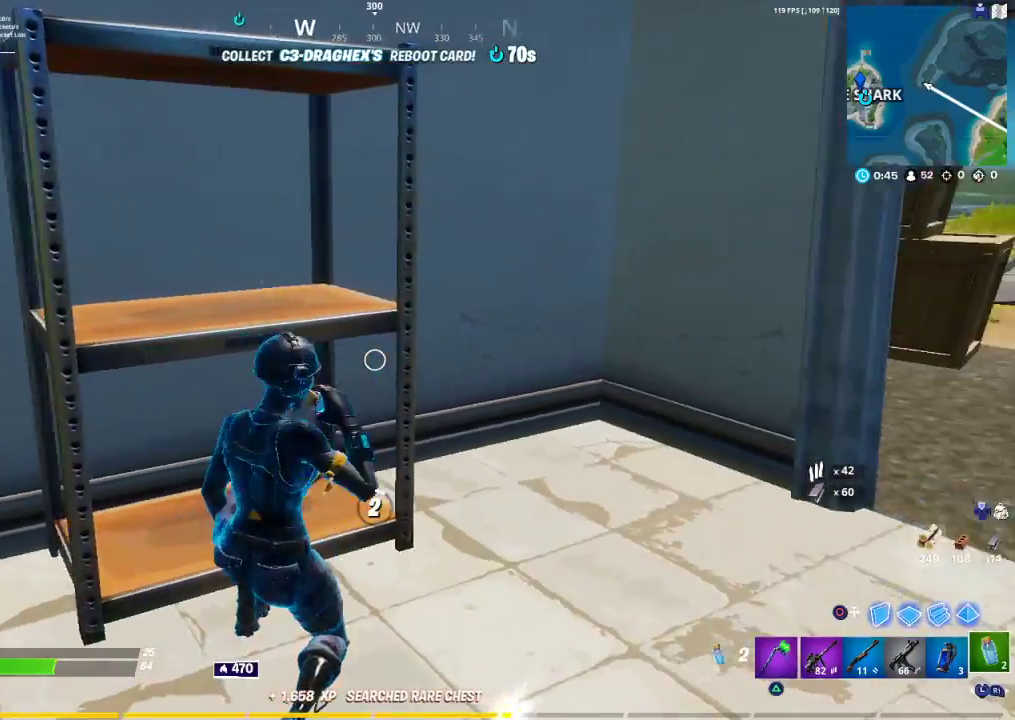
{"buttons": ["R3"], "left_stick": "center", "right_stick": "left", "events": [[50, "R2", "down"], [133, "R2", "up"], [183, "right_stick", "left"], [483, "R3", "down"]]}
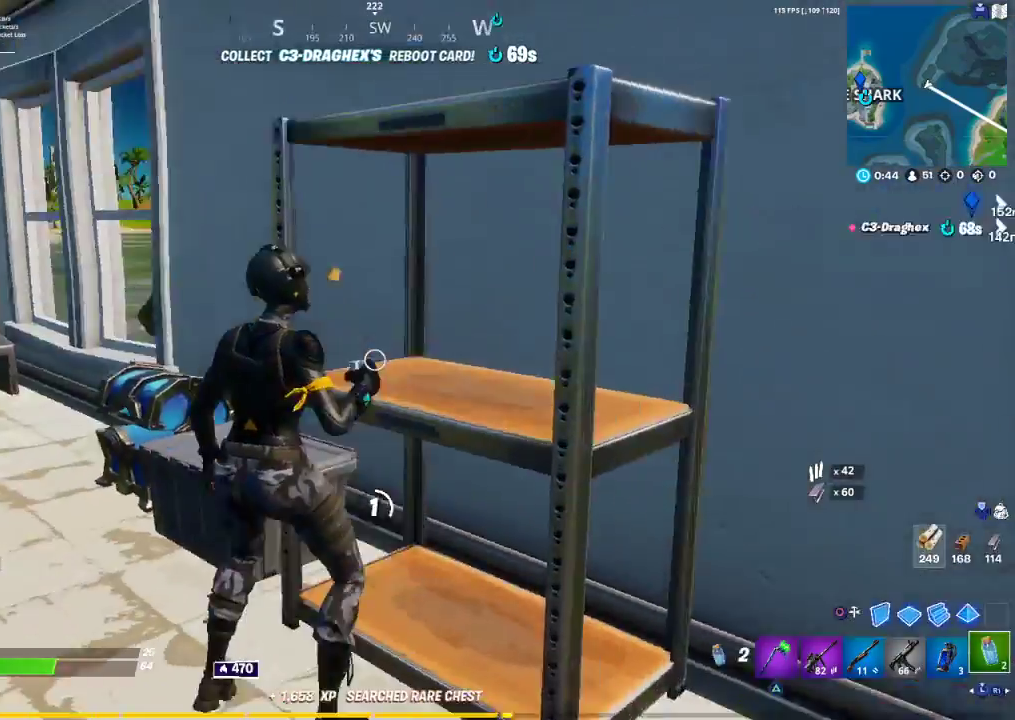
{"buttons": [], "left_stick": "center", "right_stick": "center", "events": [[83, "R3", "up"], [267, "right_stick", "center"]]}
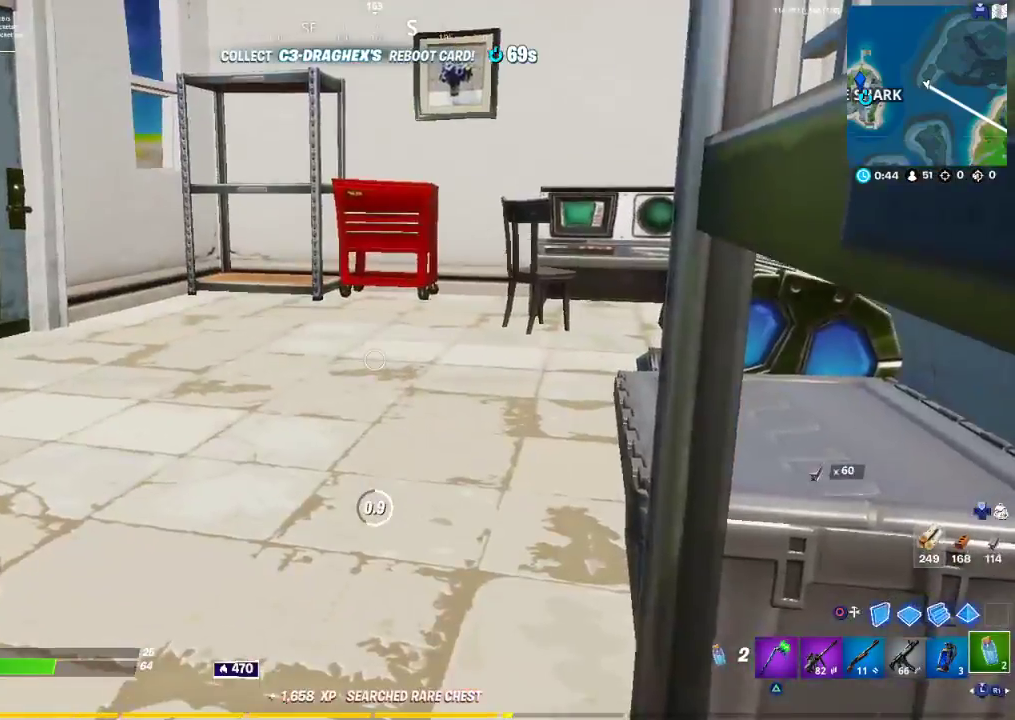
{"buttons": [], "left_stick": "center", "right_stick": "left", "events": [[117, "right_stick", "left"], [250, "right_stick", "center"], [383, "right_stick", "left"]]}
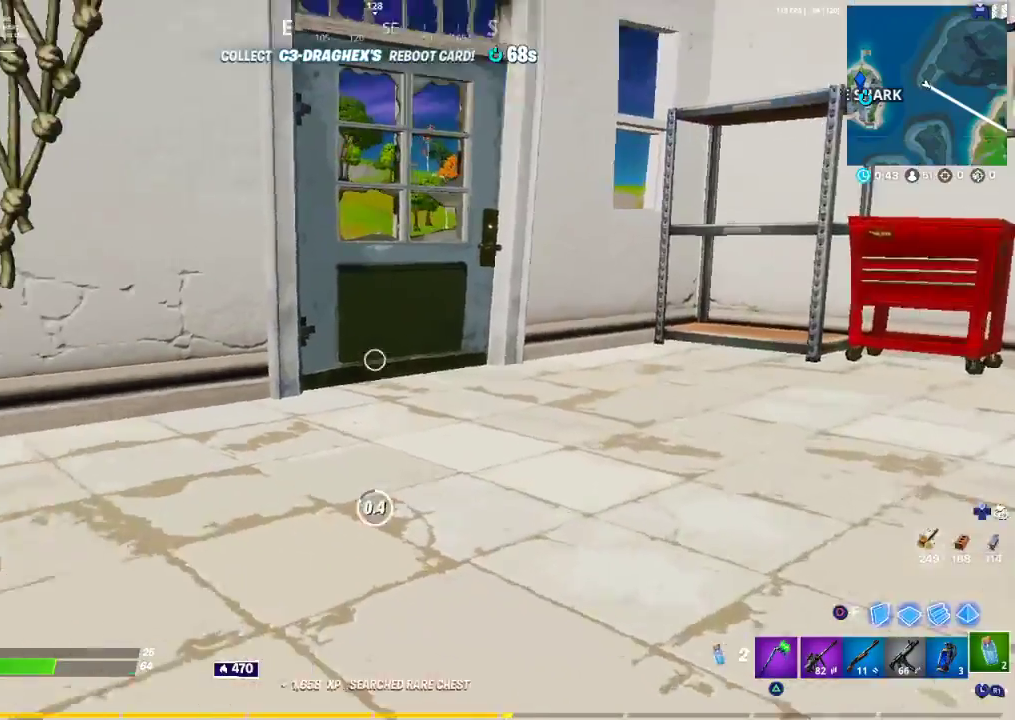
{"buttons": [], "left_stick": "right", "right_stick": "right", "events": [[400, "left_stick", "right"], [450, "right_stick", "center"], [500, "right_stick", "right"]]}
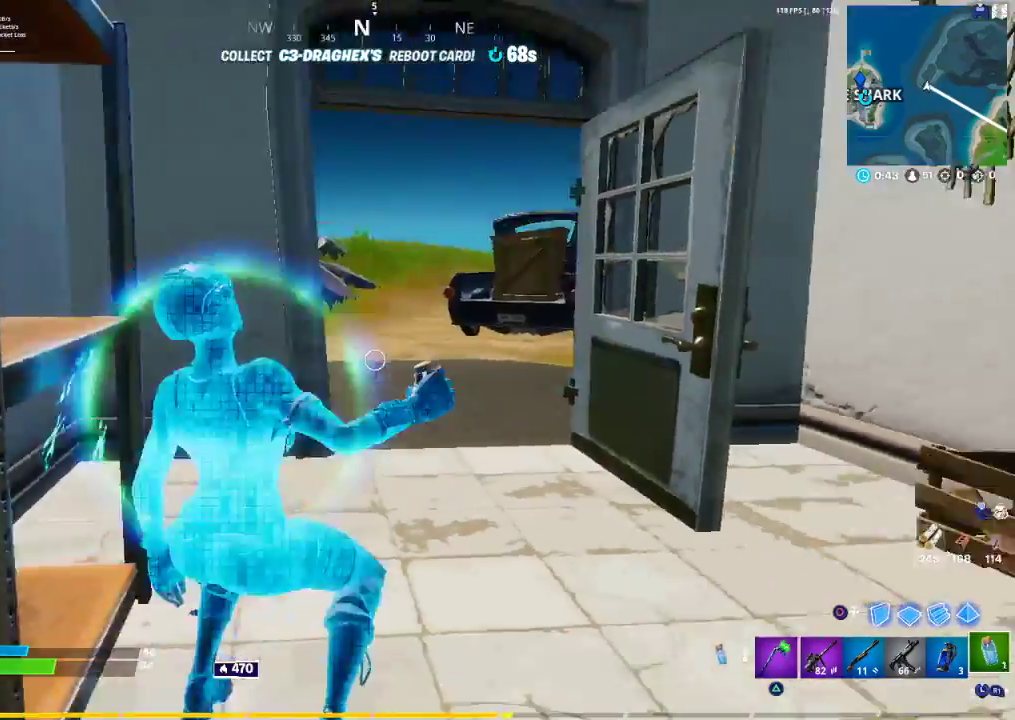
{"buttons": [], "left_stick": "up-right", "right_stick": "right", "events": [[50, "R1", "down"], [150, "R1", "up"], [233, "R1", "down"], [233, "left_stick", "up-right"], [250, "right_stick", "center"], [300, "R1", "up"], [367, "R3", "down"], [483, "R3", "up"], [500, "right_stick", "right"]]}
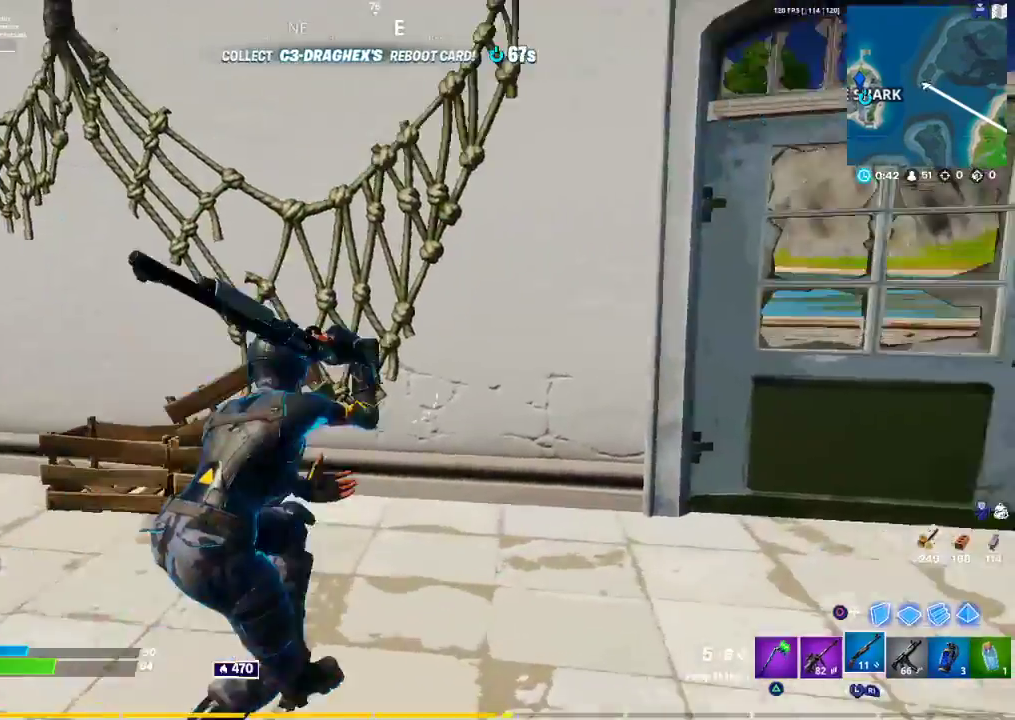
{"buttons": [], "left_stick": "up-right", "right_stick": "center", "events": [[133, "right_stick", "center"], [383, "R1", "down"], [483, "R1", "up"]]}
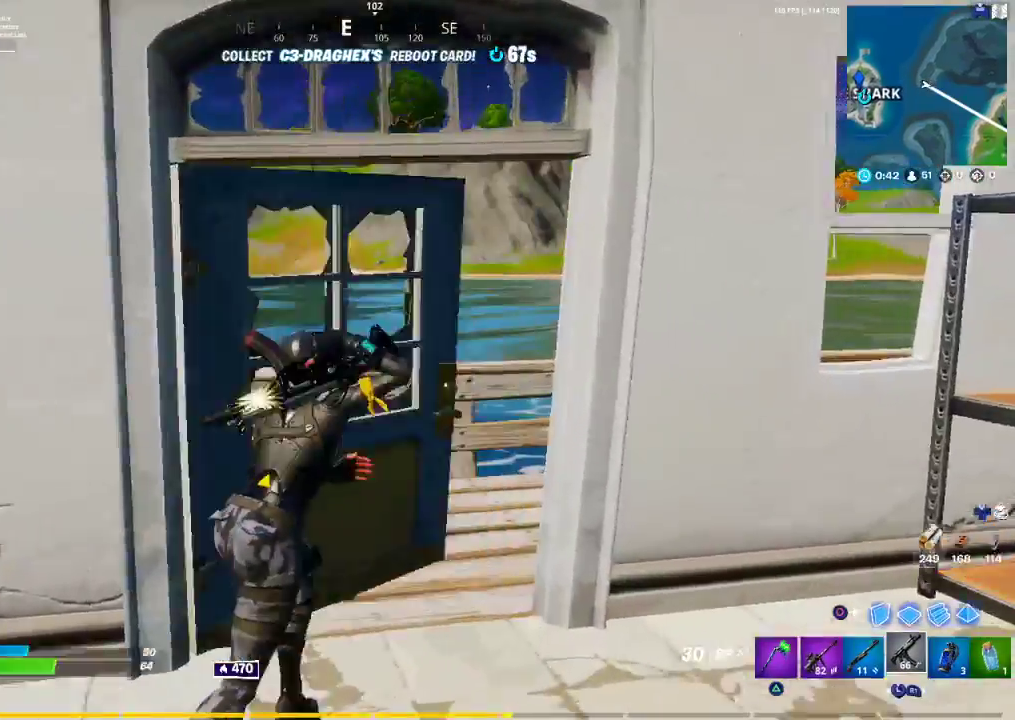
{"buttons": [], "left_stick": "up", "right_stick": "right", "events": [[17, "left_stick", "up"], [67, "SQUARE", "down"], [133, "SQUARE", "up"], [283, "right_stick", "left"], [433, "right_stick", "center"], [500, "right_stick", "right"]]}
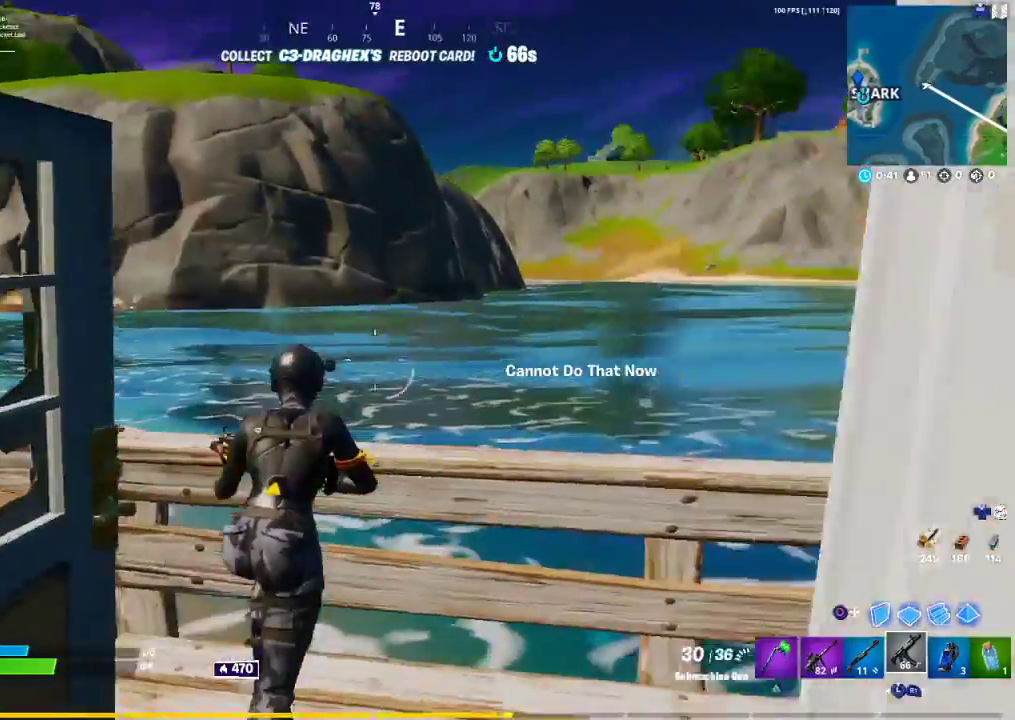
{"buttons": [], "left_stick": "up-right", "right_stick": "up-right", "events": [[17, "left_stick", "up-right"], [367, "right_stick", "up-right"]]}
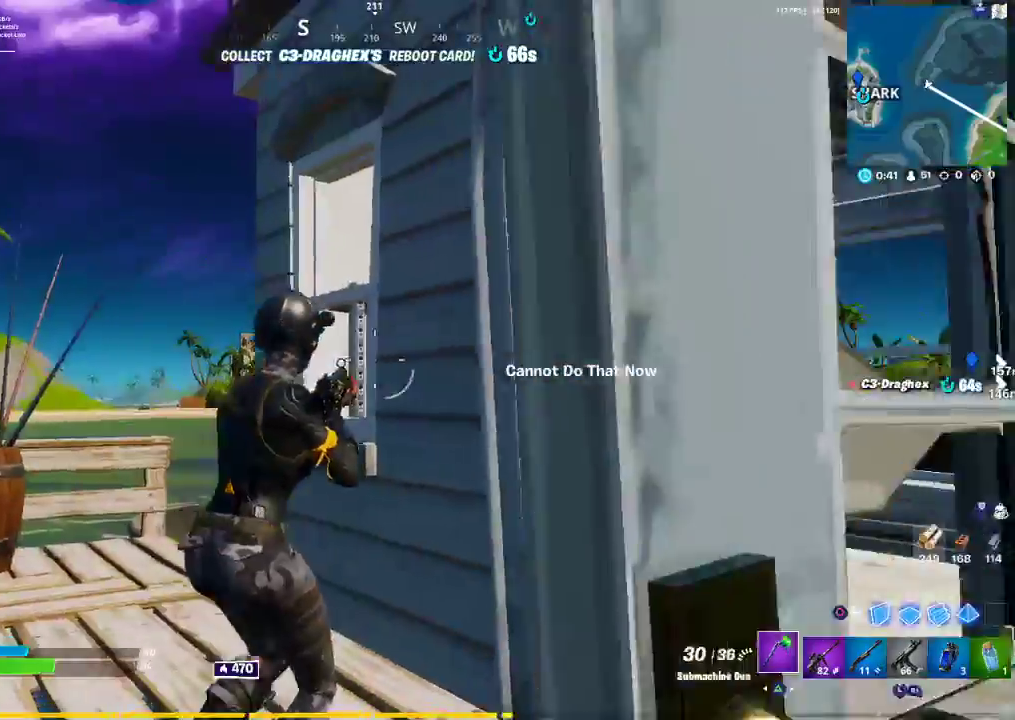
{"buttons": [], "left_stick": "up-right", "right_stick": "up", "events": [[200, "right_stick", "center"], [367, "right_stick", "up-right"], [433, "right_stick", "up"]]}
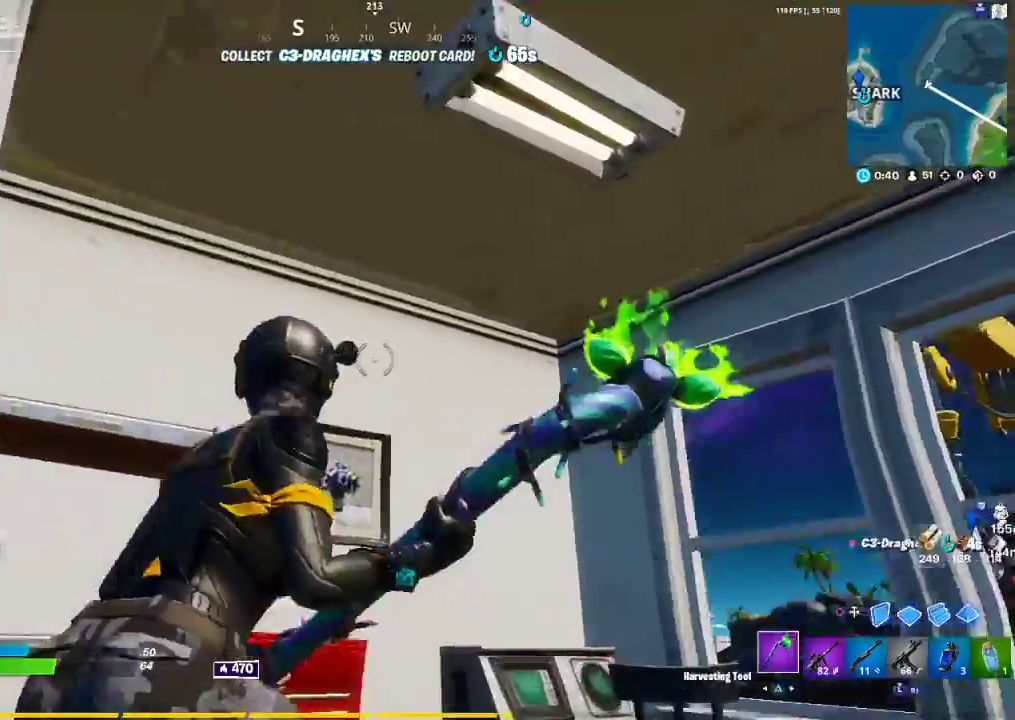
{"buttons": ["R2", "R3"], "left_stick": "down", "right_stick": "right", "events": [[150, "R2", "down"], [150, "left_stick", "up"], [217, "right_stick", "center"], [267, "right_stick", "right"], [300, "R3", "down"], [317, "right_stick", "center"], [367, "R3", "up"], [367, "left_stick", "center"], [450, "R3", "down"], [450, "left_stick", "down"], [450, "right_stick", "right"]]}
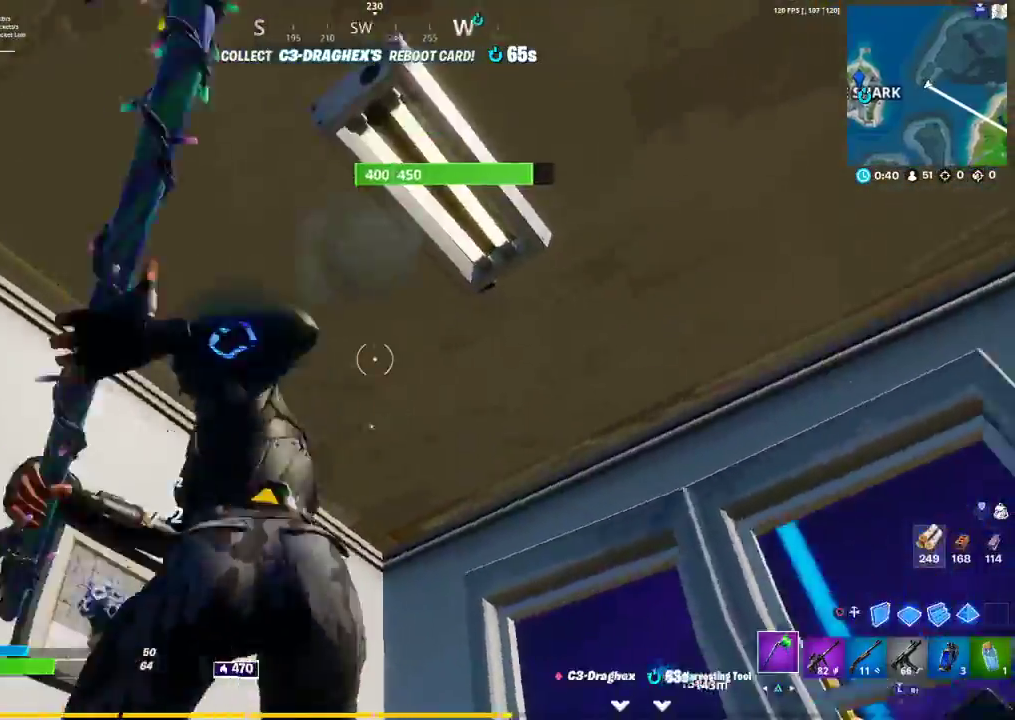
{"buttons": ["R2"], "left_stick": "up-right", "right_stick": "up-right", "events": [[17, "R3", "up"], [67, "right_stick", "center"], [100, "left_stick", "down-left"], [150, "right_stick", "left"], [233, "left_stick", "left"], [367, "R3", "down"], [383, "right_stick", "center"], [433, "R3", "up"], [450, "left_stick", "up-right"], [450, "right_stick", "up-right"]]}
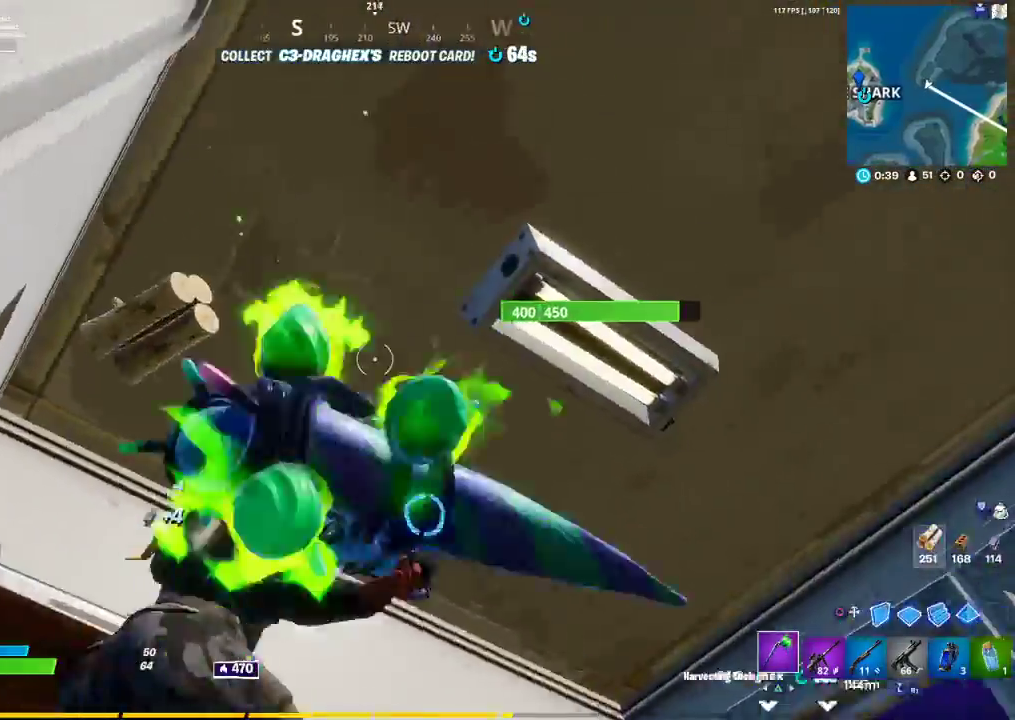
{"buttons": ["R2", "R3"], "left_stick": "center", "right_stick": "center", "events": [[50, "left_stick", "down-right"], [83, "right_stick", "center"], [117, "R3", "down"], [167, "R3", "up"], [217, "left_stick", "center"], [250, "R3", "down"], [283, "left_stick", "up-left"], [350, "R3", "up"], [383, "right_stick", "down"], [433, "R3", "down"], [450, "right_stick", "center"], [467, "left_stick", "center"]]}
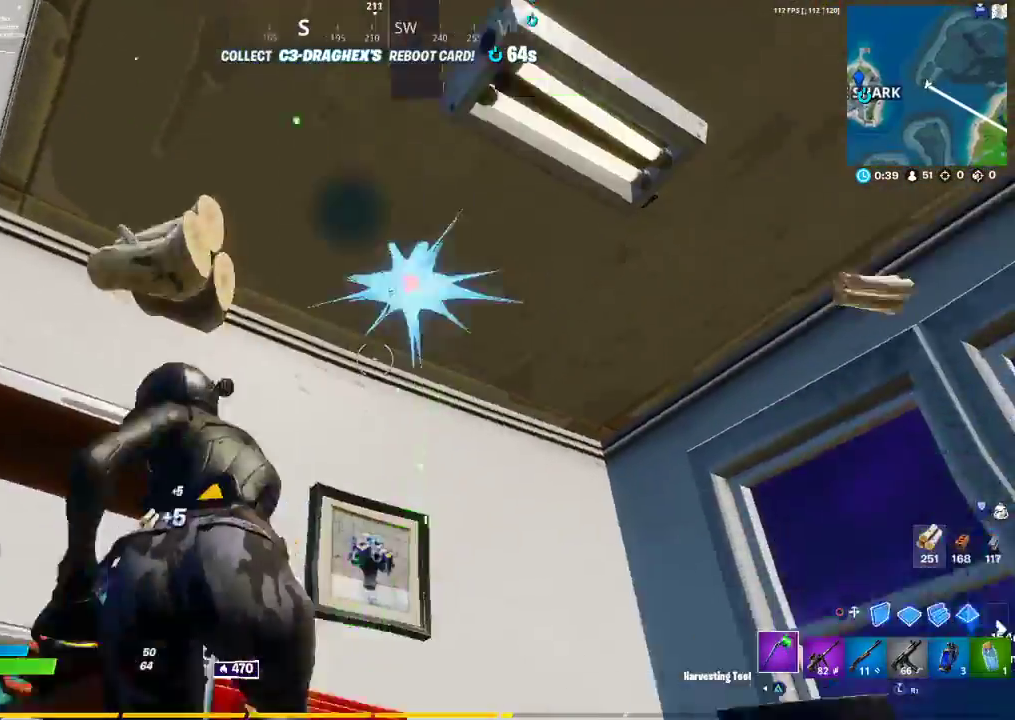
{"buttons": ["R2"], "left_stick": "down-left", "right_stick": "left", "events": [[17, "R3", "up"], [17, "left_stick", "down-right"], [67, "left_stick", "right"], [217, "left_stick", "down-right"], [250, "R3", "down"], [350, "R3", "up"], [450, "left_stick", "down-left"], [450, "right_stick", "left"]]}
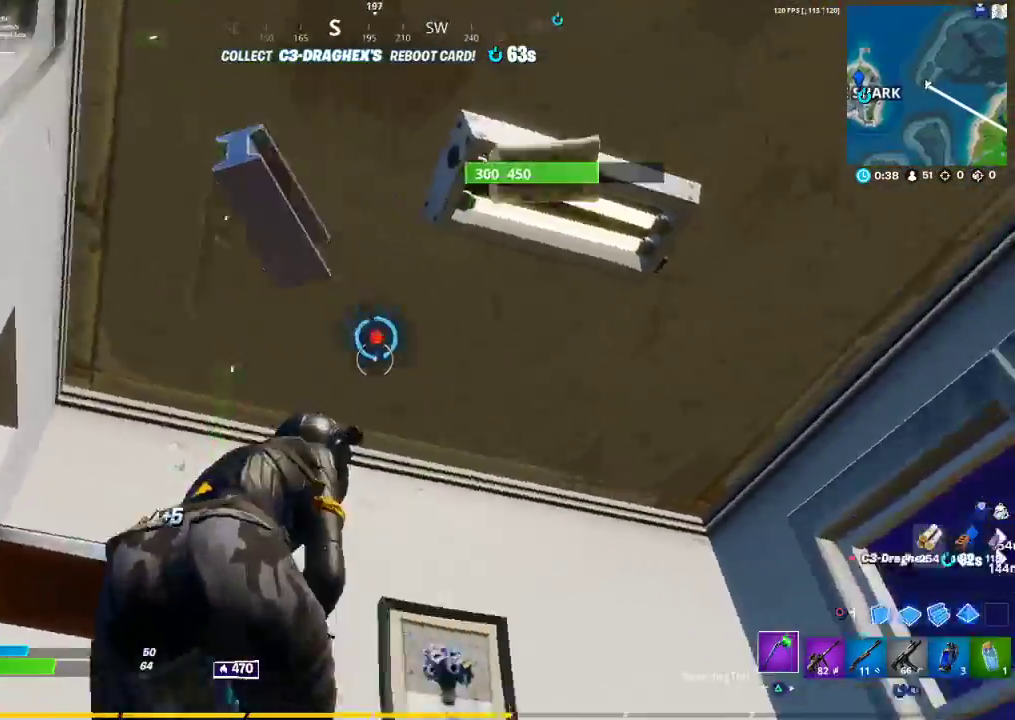
{"buttons": ["R2"], "left_stick": "up-right", "right_stick": "center", "events": [[50, "R3", "down"], [50, "right_stick", "center"], [133, "R3", "up"], [150, "left_stick", "right"], [217, "R3", "down"], [283, "R3", "up"], [383, "left_stick", "up-right"], [400, "R3", "down"], [417, "right_stick", "right"], [450, "R3", "up"], [500, "right_stick", "center"]]}
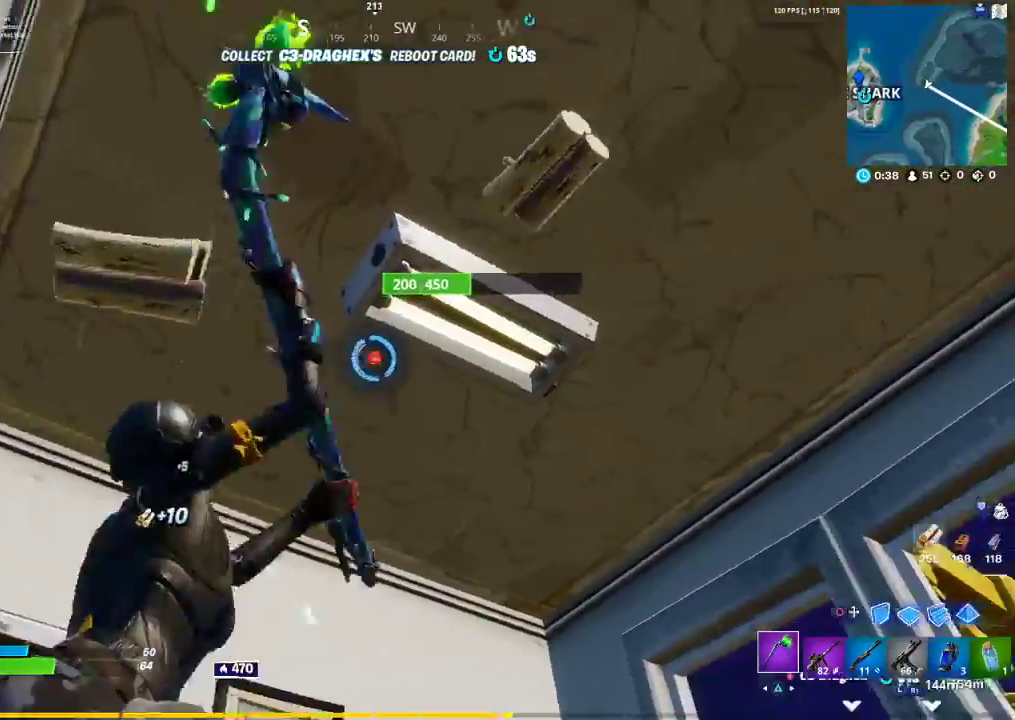
{"buttons": ["R2"], "left_stick": "up-right", "right_stick": "down-left", "events": [[100, "R3", "down"], [117, "left_stick", "up-left"], [150, "R3", "up"], [267, "R3", "down"], [300, "left_stick", "center"], [467, "left_stick", "up-right"], [483, "R3", "up"], [500, "right_stick", "down-left"]]}
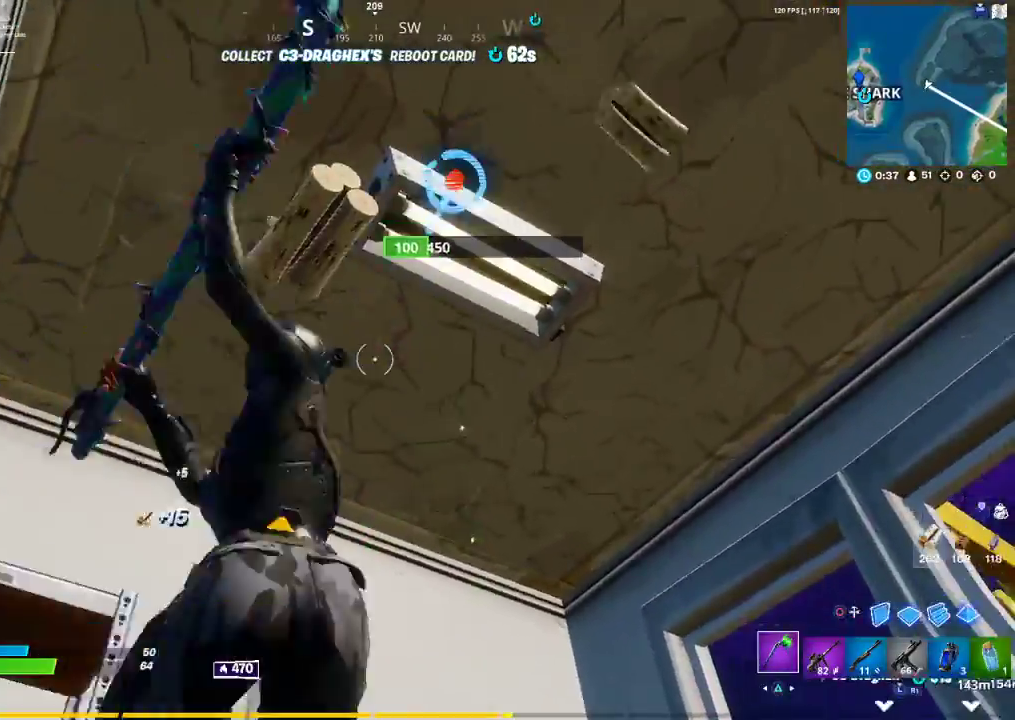
{"buttons": ["R2"], "left_stick": "right", "right_stick": "center", "events": [[17, "right_stick", "center"], [83, "left_stick", "up-left"], [100, "right_stick", "up"], [200, "left_stick", "right"], [250, "right_stick", "right"], [300, "right_stick", "center"], [350, "R3", "down"], [400, "R3", "up"]]}
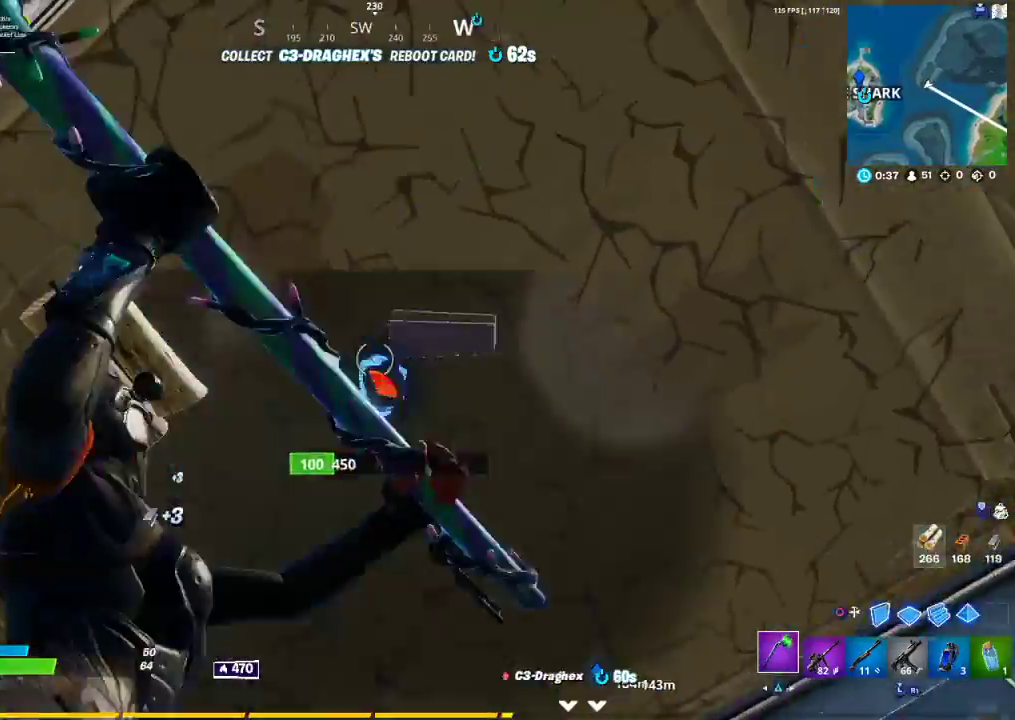
{"buttons": ["R2"], "left_stick": "center", "right_stick": "center", "events": [[33, "R3", "down"], [50, "left_stick", "up"], [117, "R3", "up"], [117, "left_stick", "up-left"], [333, "left_stick", "center"]]}